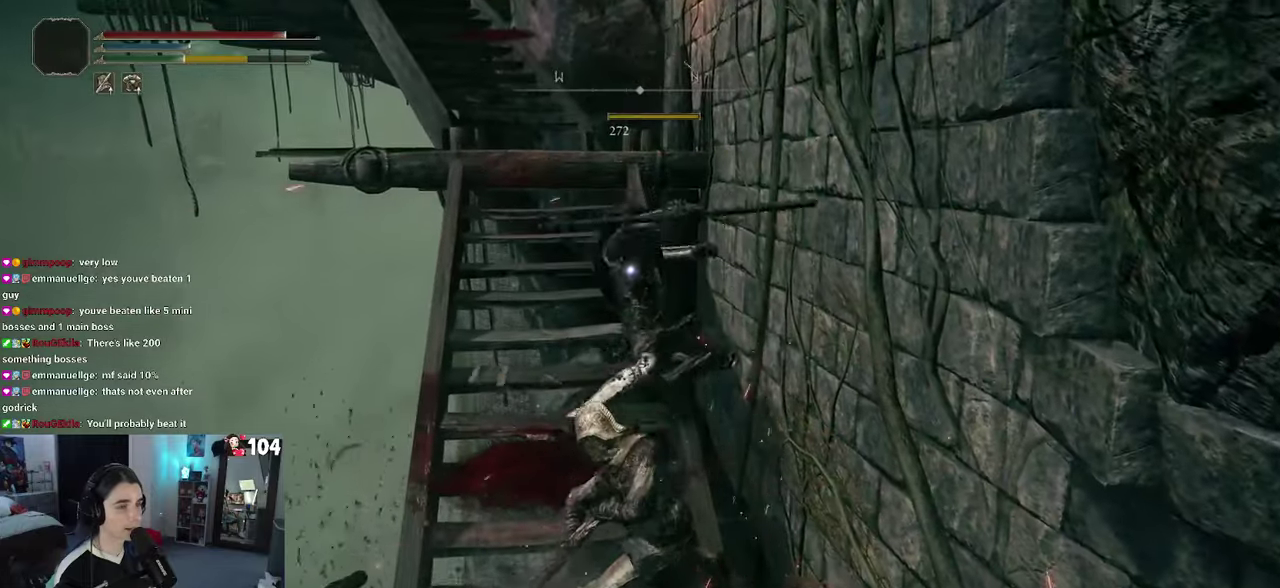
Gameplay with a controller (PlayStation layout); each line is a JSON object with the inputs held at the frame after it. "events" lists button and stick changes between this image and that frame as [ms after this image, input, new state], when the widget could be followed in between. This document gives stick clicks only as held states, not as events. Not read: R2.
{"buttons": [], "left_stick": "up", "right_stick": "up"}
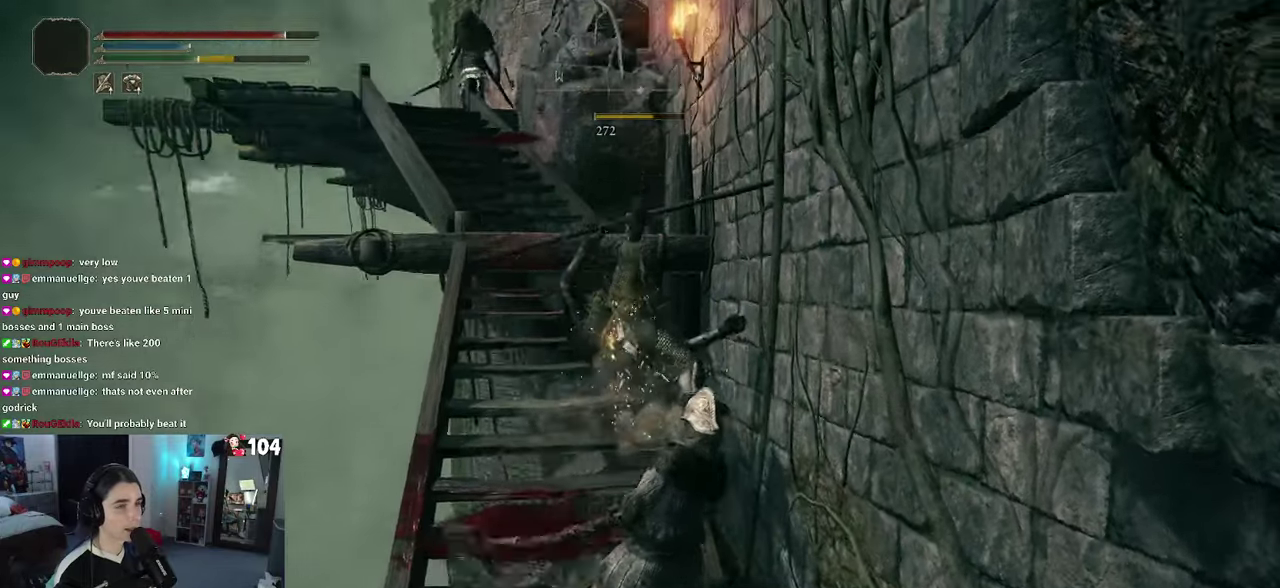
{"buttons": [], "left_stick": "up-left", "right_stick": "center", "events": [[50, "left_stick", "up-left"], [67, "right_stick", "center"]]}
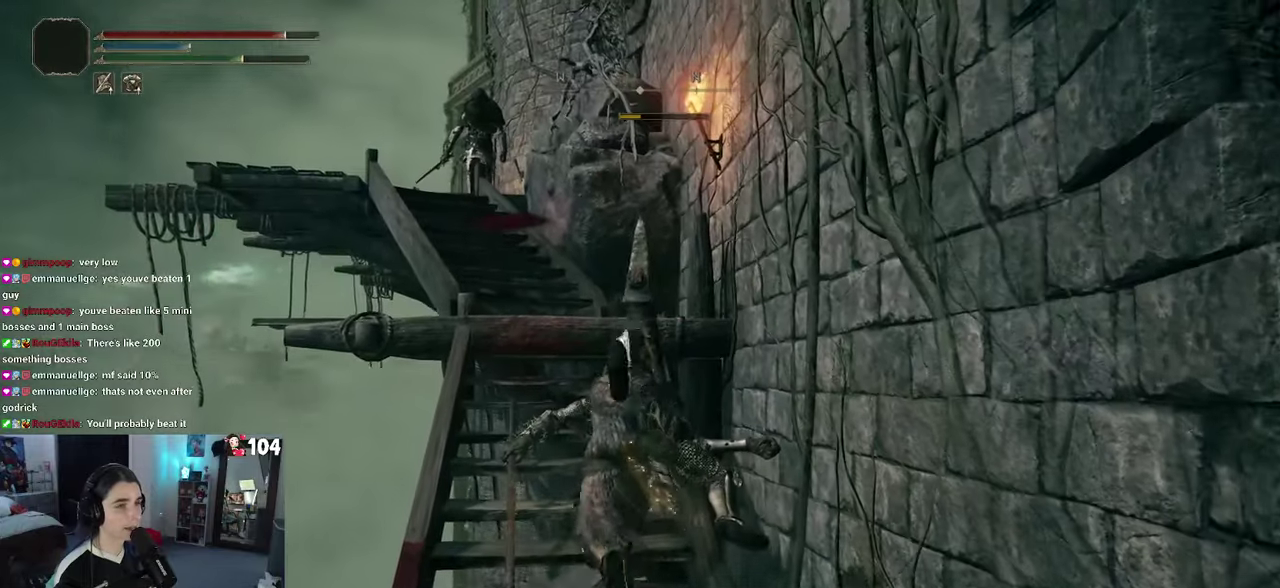
{"buttons": [], "left_stick": "down-left", "right_stick": "center", "events": [[34, "left_stick", "up"], [200, "TRIANGLE", "down"], [234, "left_stick", "center"], [317, "left_stick", "down-left"], [334, "TRIANGLE", "up"]]}
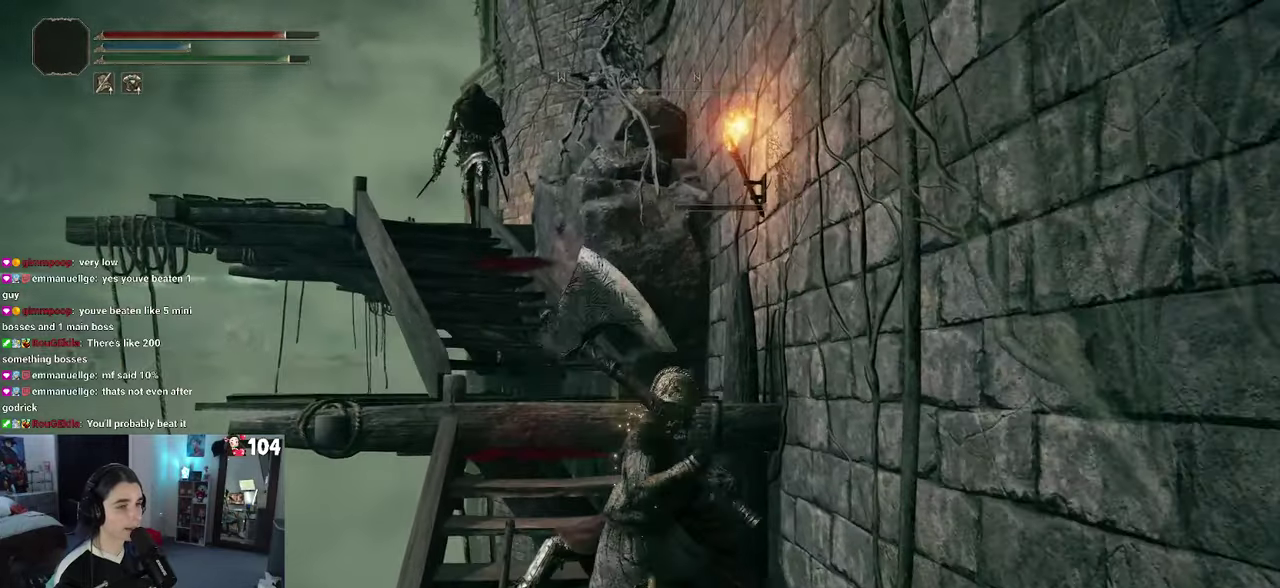
{"buttons": [], "left_stick": "down", "right_stick": "center", "events": [[450, "left_stick", "down"]]}
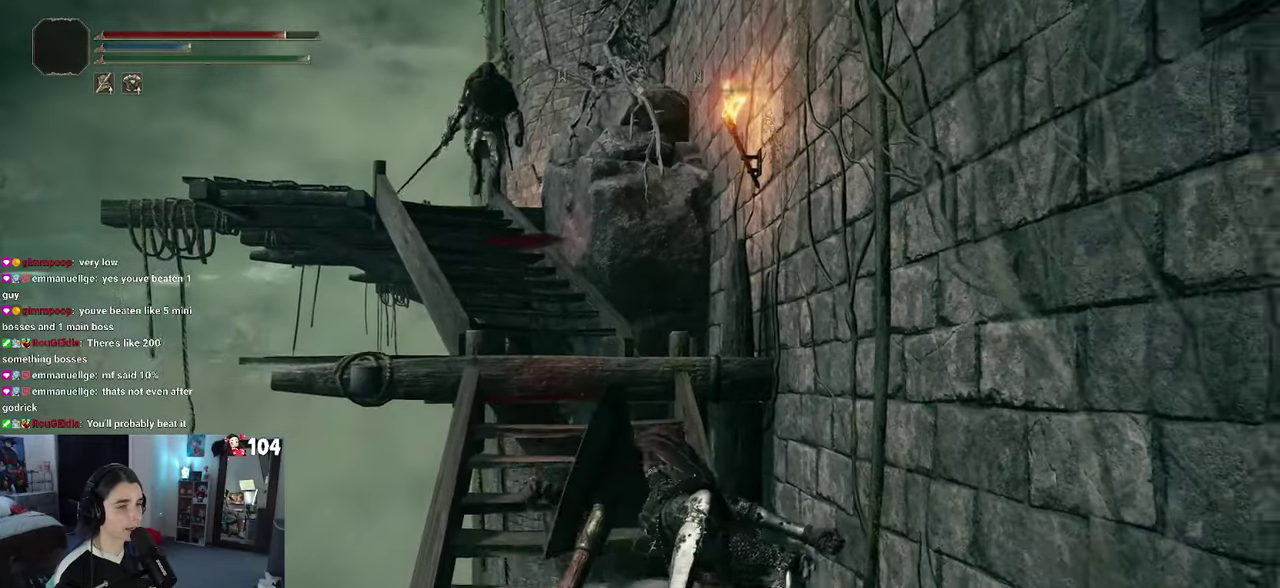
{"buttons": [], "left_stick": "up", "right_stick": "center"}
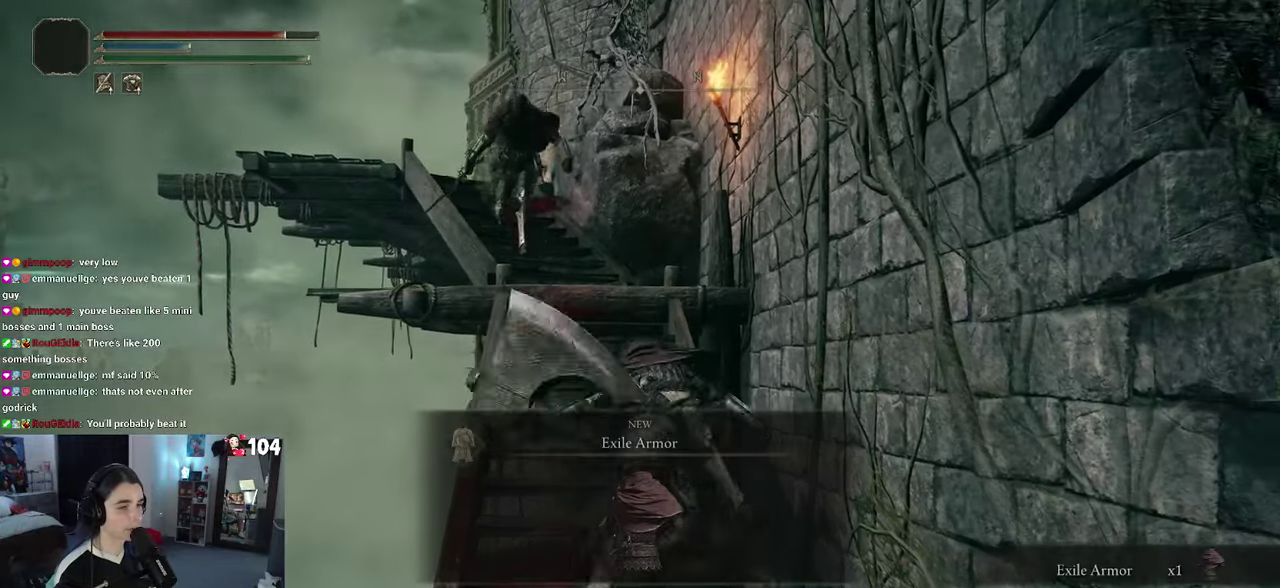
{"buttons": [], "left_stick": "down-left", "right_stick": "center", "events": [[317, "left_stick", "up-left"], [384, "left_stick", "center"], [434, "left_stick", "down-left"]]}
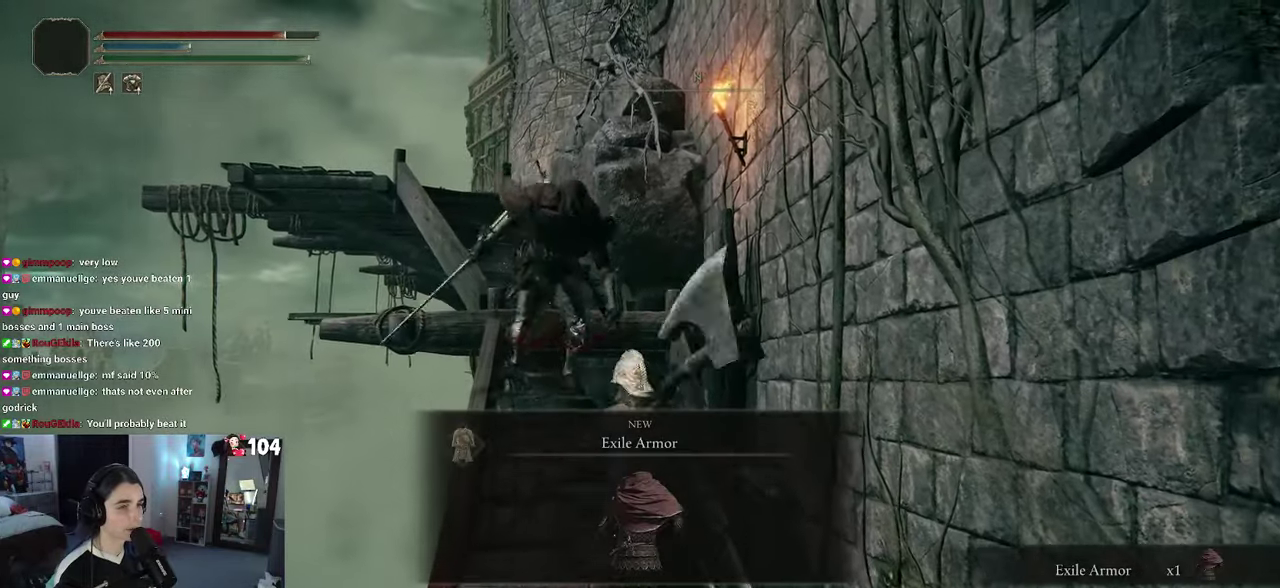
{"buttons": [], "left_stick": "down", "right_stick": "center", "events": [[67, "left_stick", "down"]]}
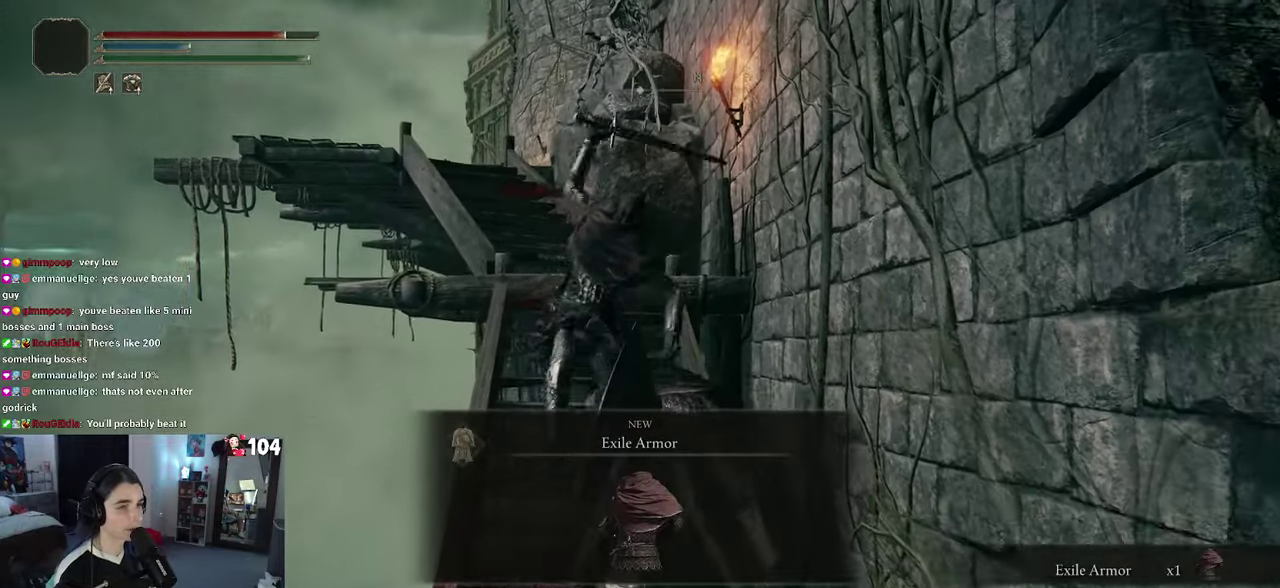
{"buttons": [], "left_stick": "up", "right_stick": "center"}
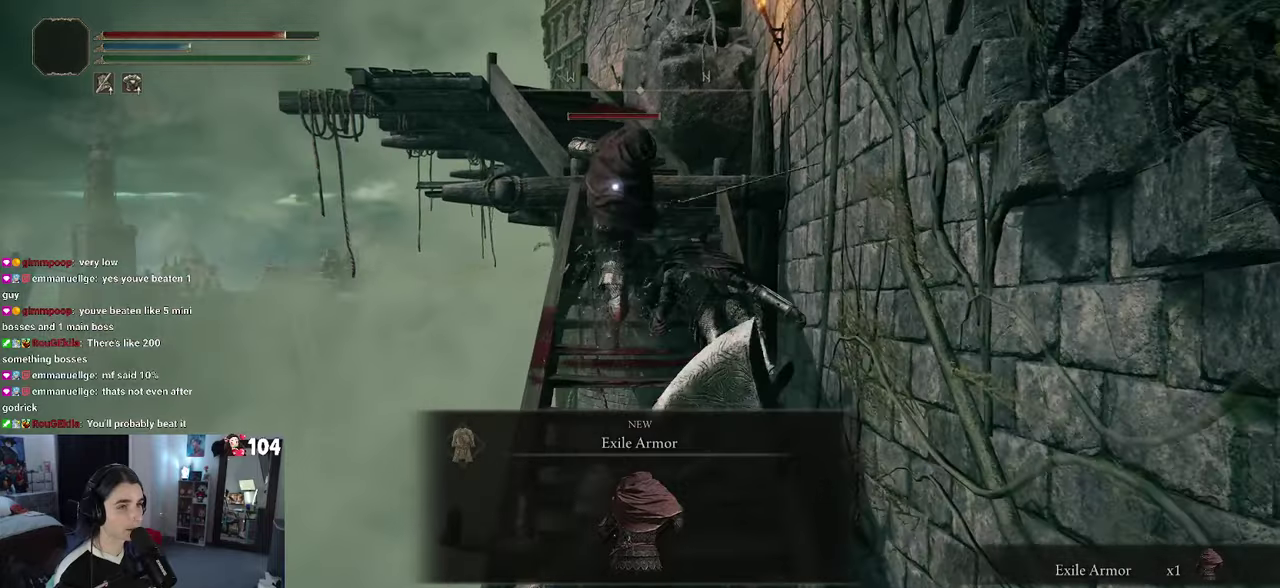
{"buttons": [], "left_stick": "up", "right_stick": "center", "events": []}
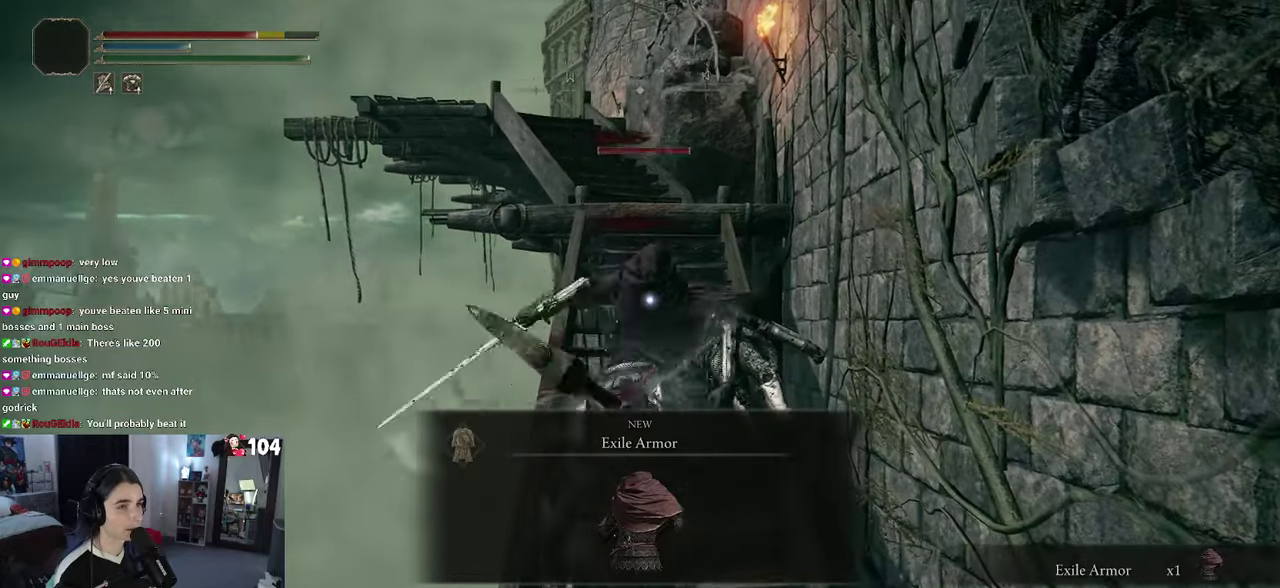
{"buttons": [], "left_stick": "up-right", "right_stick": "center"}
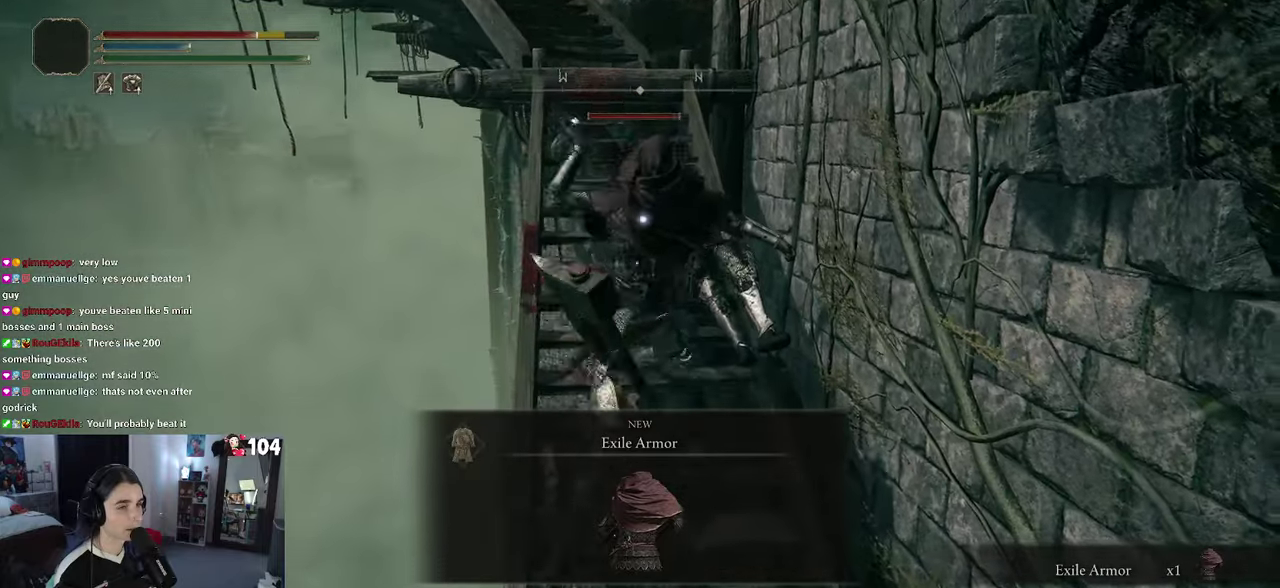
{"buttons": [], "left_stick": "down-left", "right_stick": "center"}
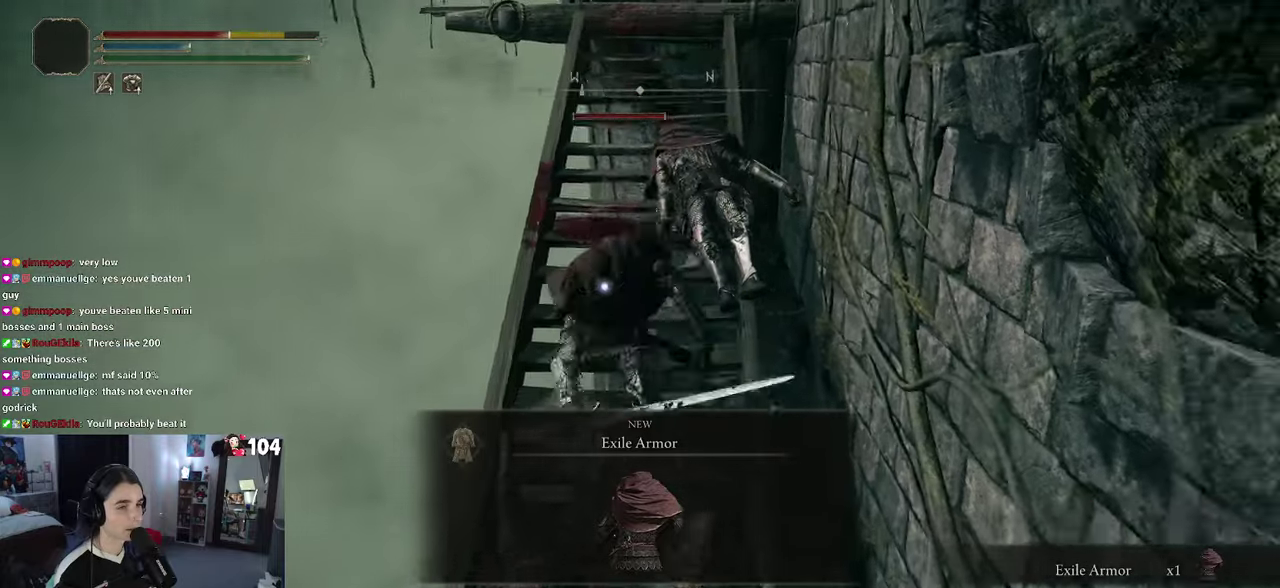
{"buttons": [], "left_stick": "center", "right_stick": "center"}
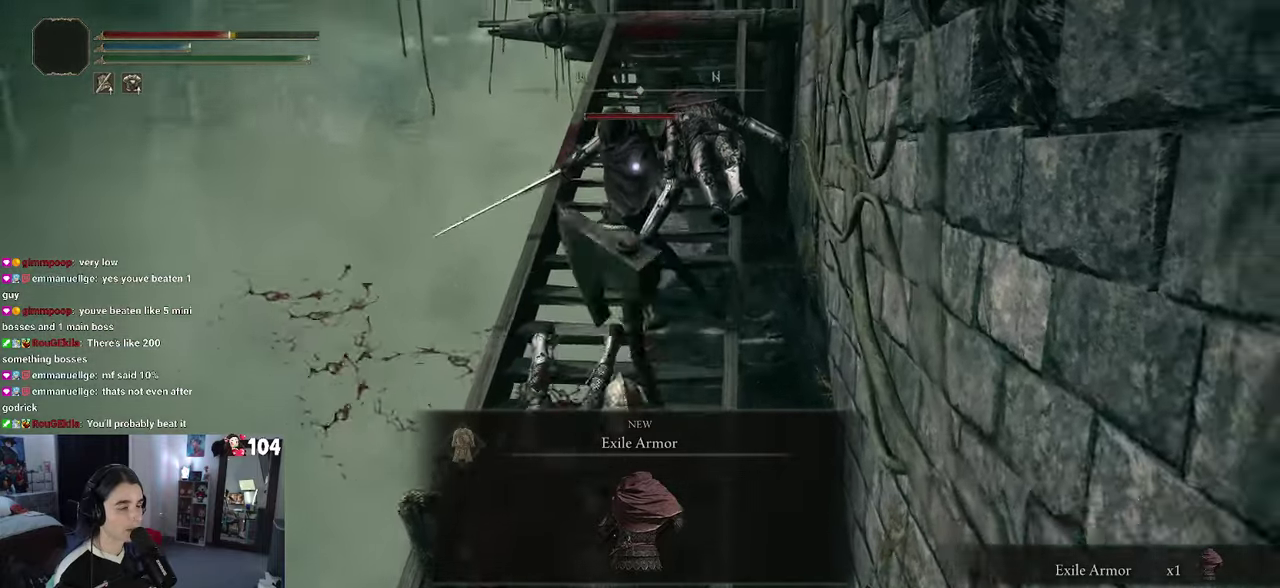
{"buttons": ["L1"], "left_stick": "down", "right_stick": "center"}
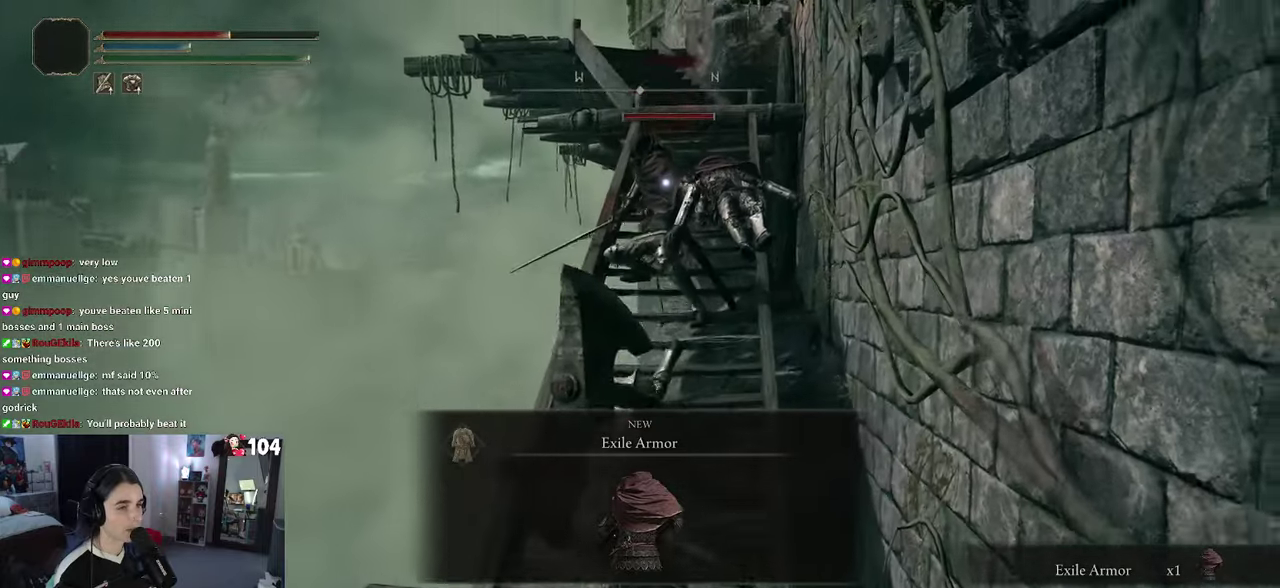
{"buttons": [], "left_stick": "up", "right_stick": "center", "events": [[183, "left_stick", "center"], [250, "left_stick", "up"], [316, "L1", "up"]]}
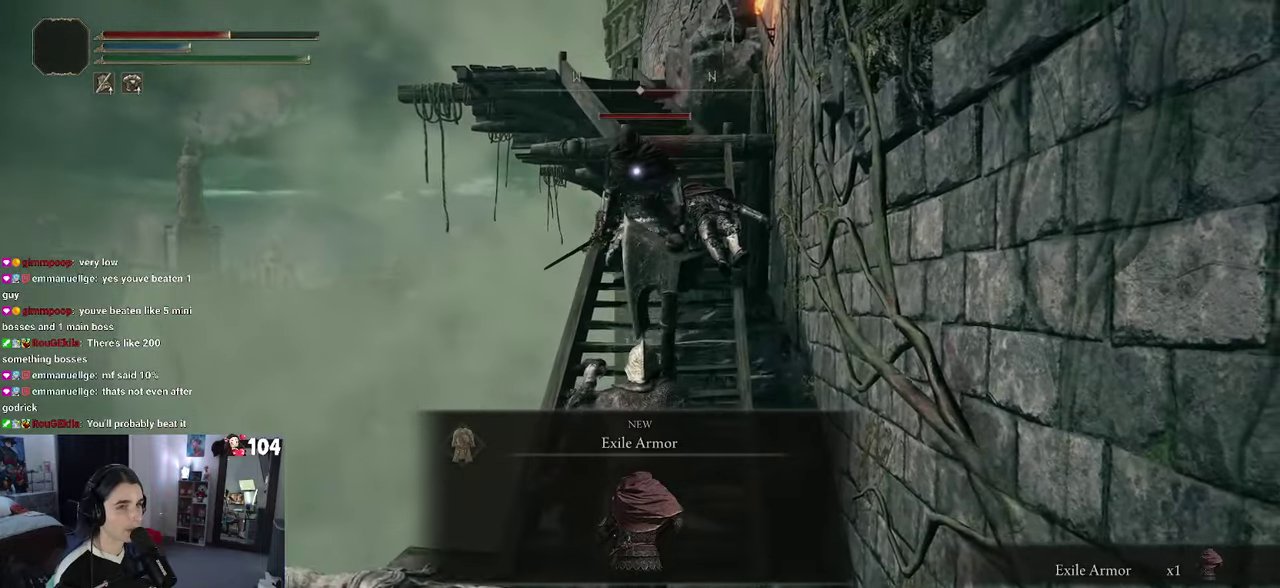
{"buttons": [], "left_stick": "up", "right_stick": "center", "events": []}
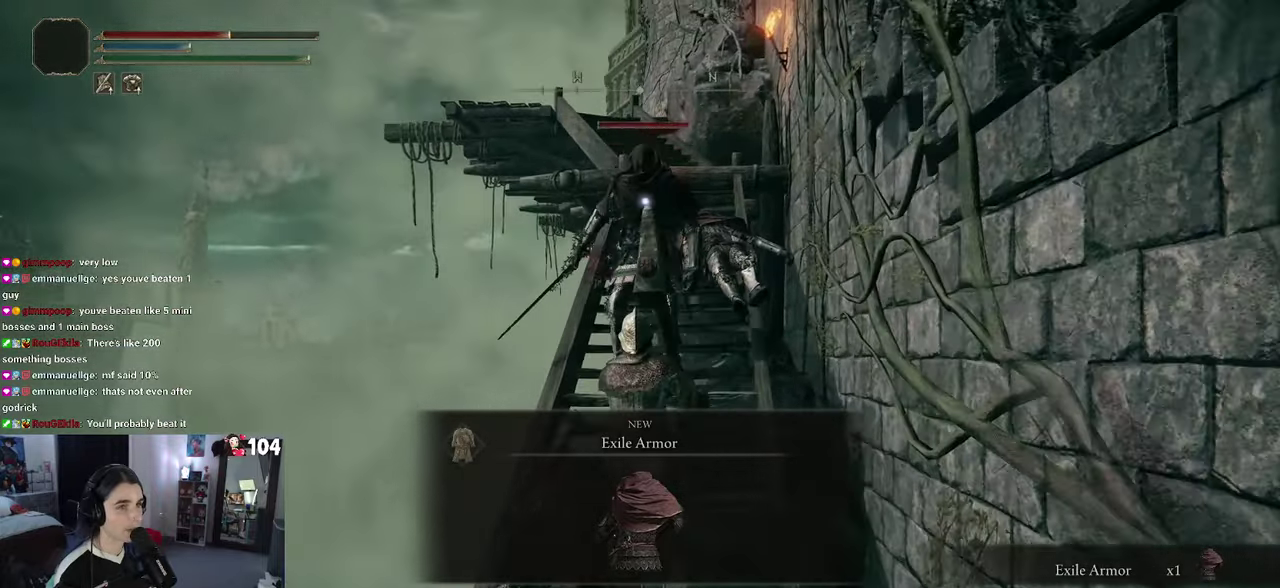
{"buttons": [], "left_stick": "up", "right_stick": "center", "events": []}
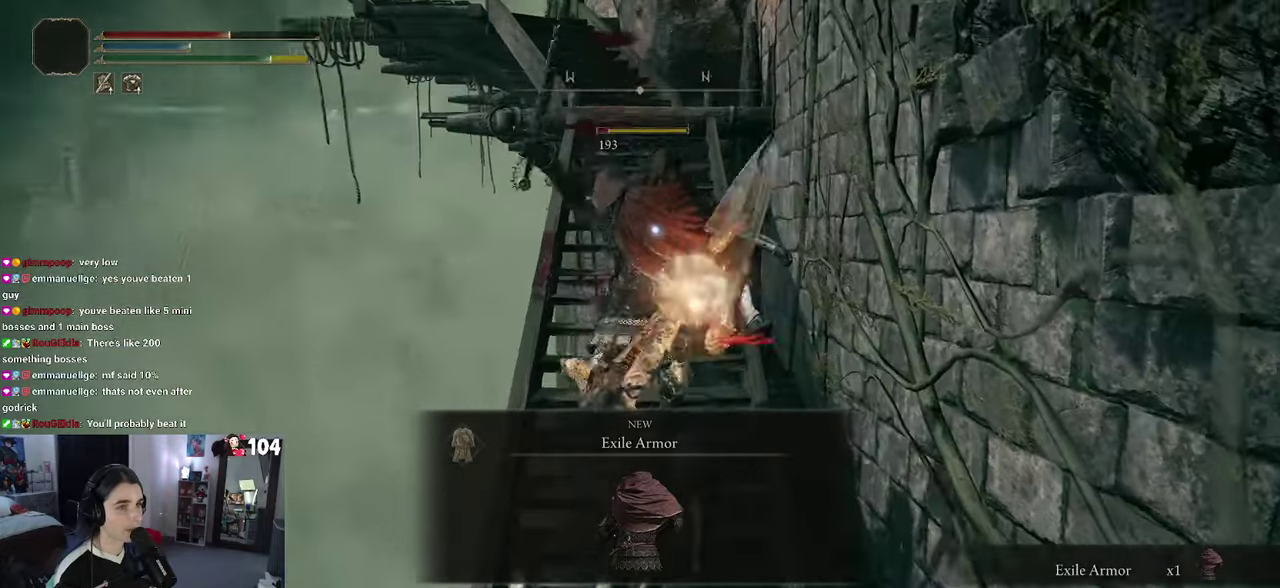
{"buttons": [], "left_stick": "center", "right_stick": "center"}
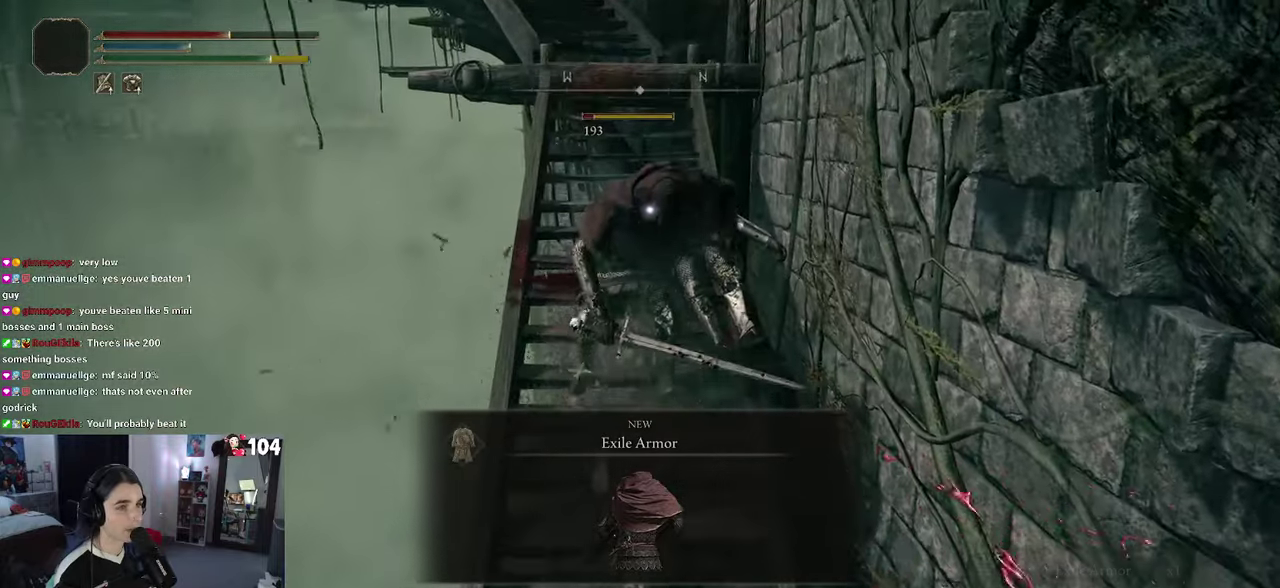
{"buttons": [], "left_stick": "up", "right_stick": "center", "events": [[233, "left_stick", "up"], [283, "left_stick", "up-left"], [333, "left_stick", "up"]]}